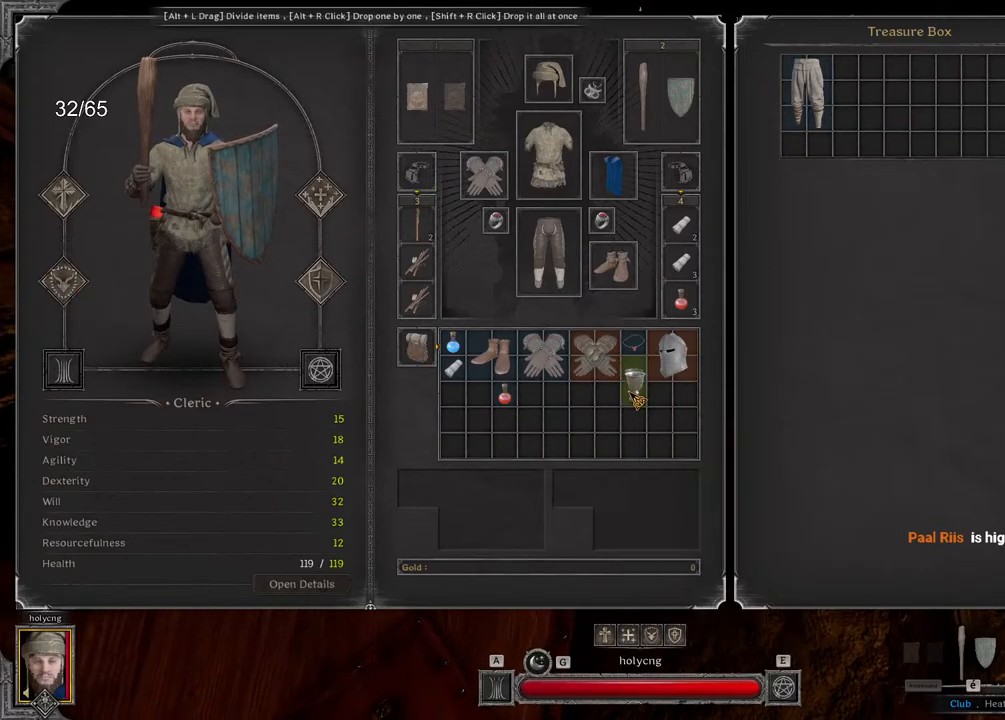
Gameplay with keyboard and mouse; each line is a JSON object with the keys and mouse buttons held at the frame after it. "events" lists presses ("down") and releases ("up") of "a", "ctrl", "d", "e", "q", "s", "shift", "space", "z", "mouse_left", "mouse_wheel", "mouse_right", "mouse_mb4" and "mouse_mb5" between this image and that frame as [ms after this image, input, new state], when the widget could be followed in between. "mouse_left", "mouse_wheel", "mouse_right", "mouse_mb4", "mouse_mb5" = the "left", "wheel", "right", "mb4", "mb5" buttons of the "mouse" list. No other keys are recorded. "wheel" means that the mouse wheel is clicked or scrolled. Mouse movement is not recorded.
{"keys": [], "mouse": ["left"], "events": [[183, "mouse_left", "up"], [500, "mouse_left", "down"]]}
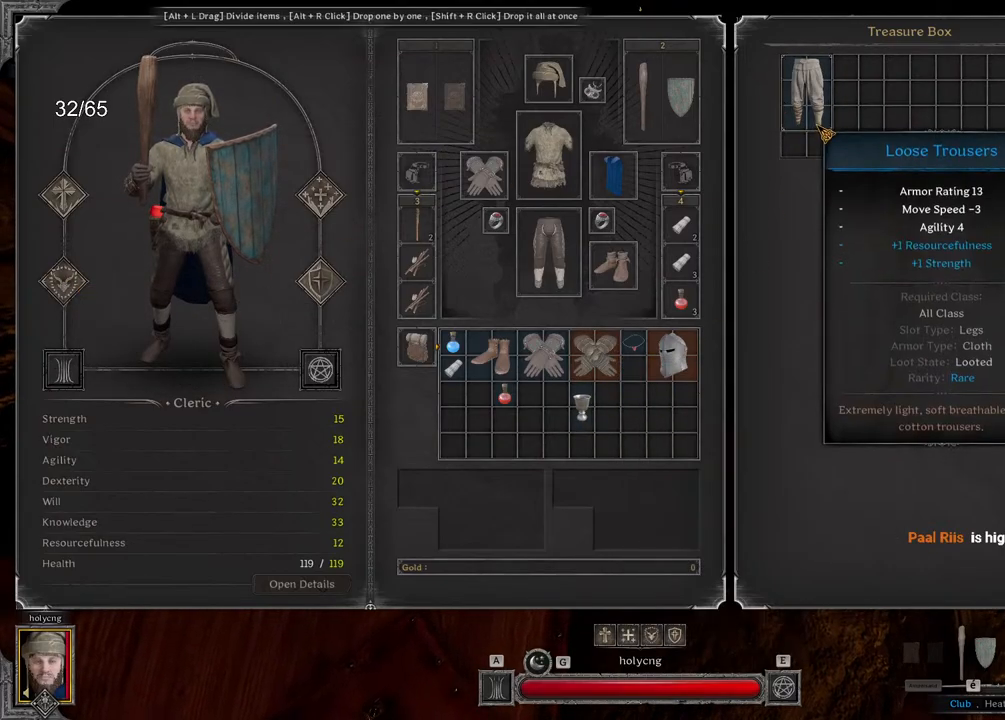
{"keys": [], "mouse": ["left"], "events": []}
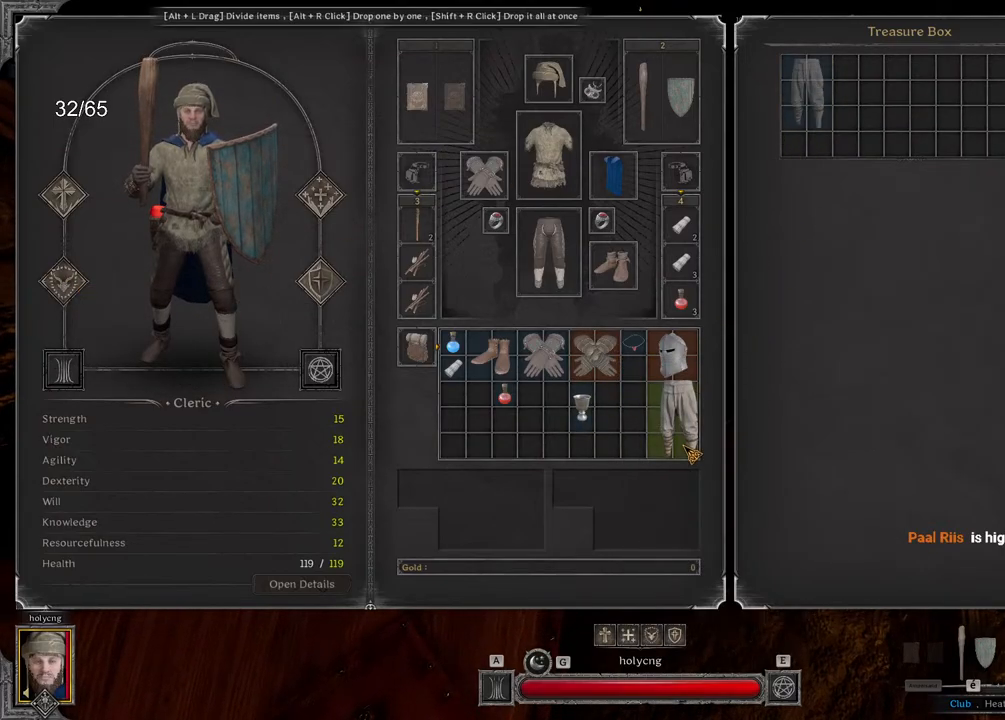
{"keys": ["z"], "mouse": [], "events": [[50, "mouse_left", "up"], [167, "d", "down"], [333, "z", "down"], [400, "d", "up"]]}
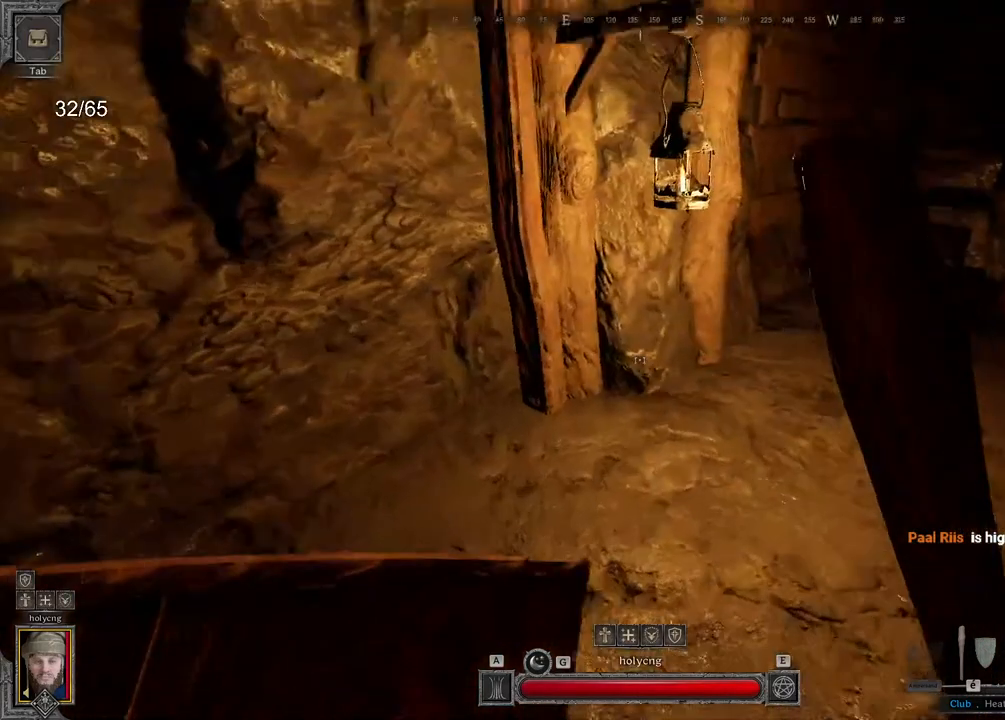
{"keys": ["q", "z"], "mouse": [], "events": [[400, "q", "down"]]}
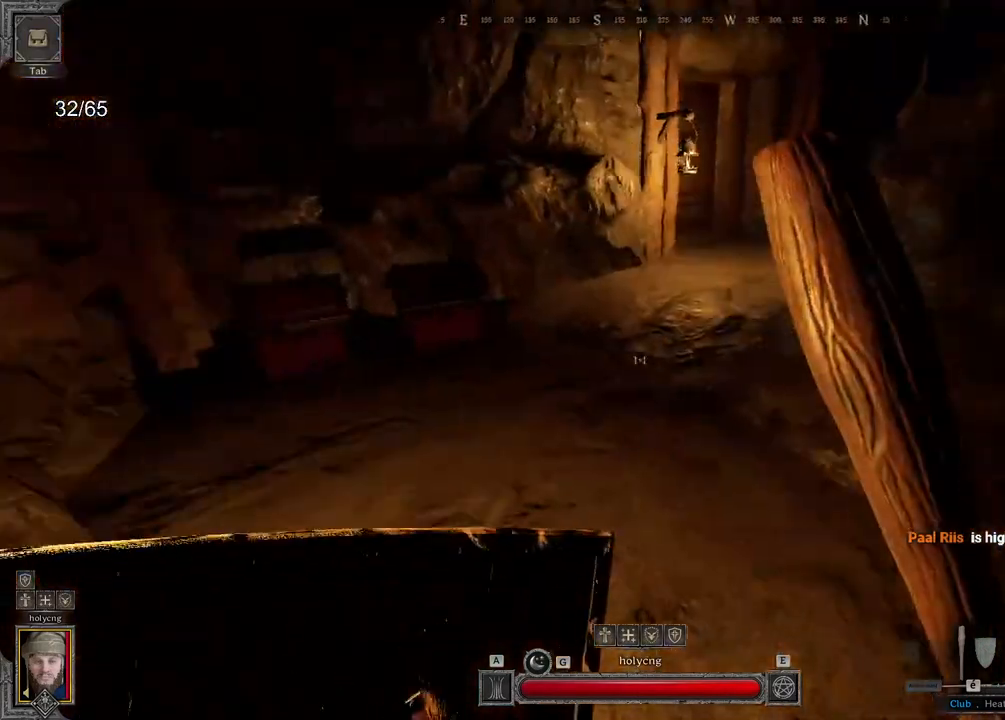
{"keys": ["q", "z"], "mouse": [], "events": []}
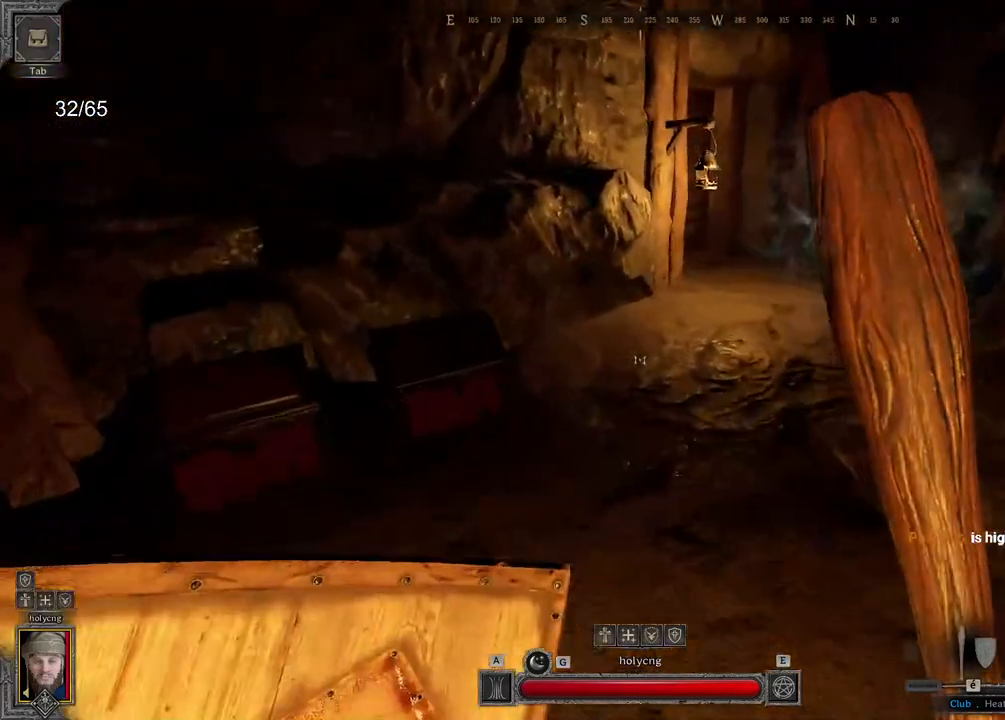
{"keys": ["q", "z"], "mouse": [], "events": []}
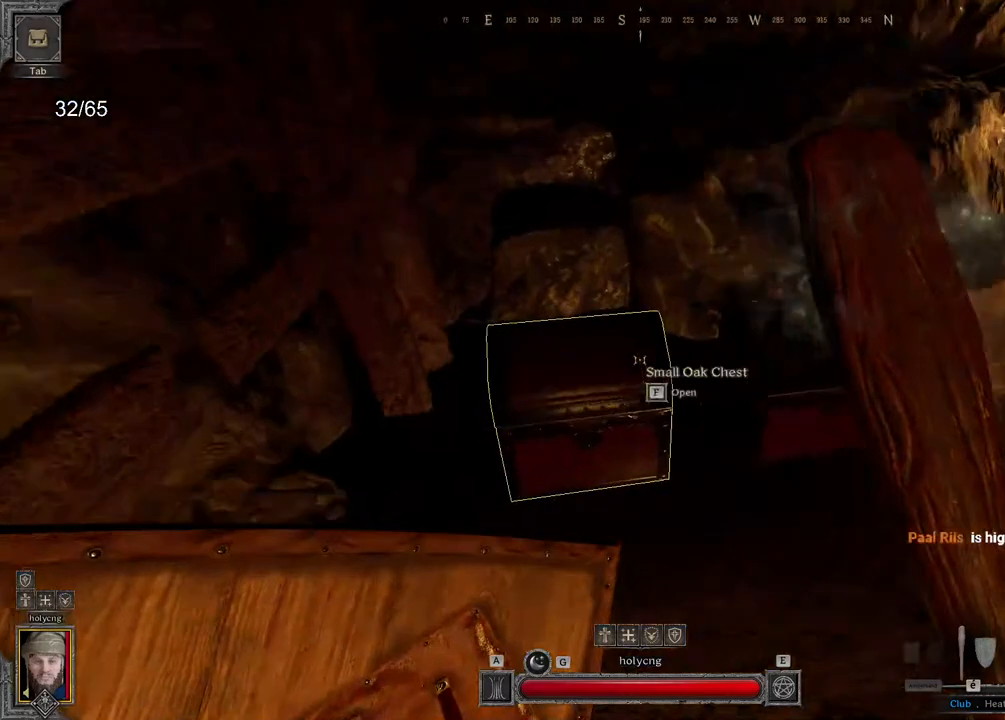
{"keys": [], "mouse": [], "events": [[50, "q", "up"], [150, "z", "up"]]}
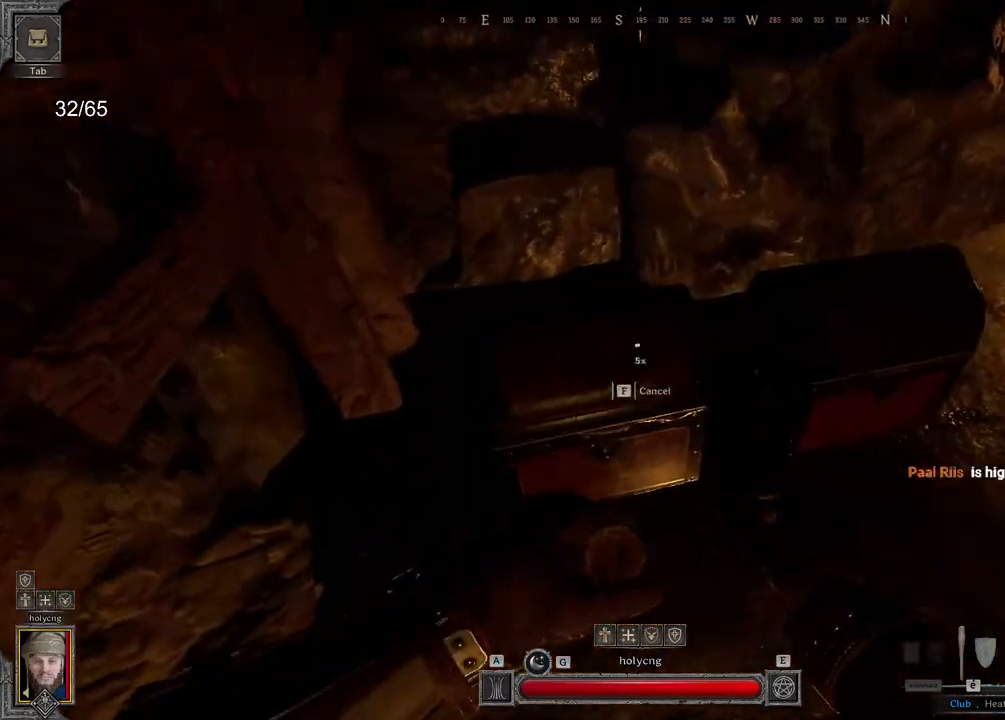
{"keys": [], "mouse": [], "events": []}
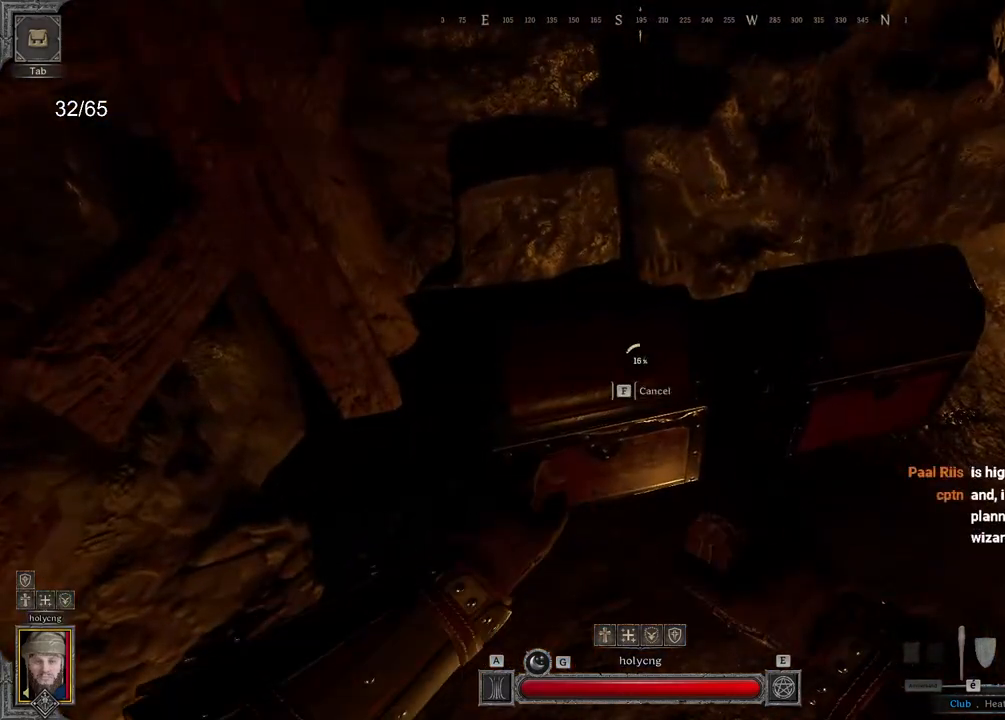
{"keys": [], "mouse": [], "events": []}
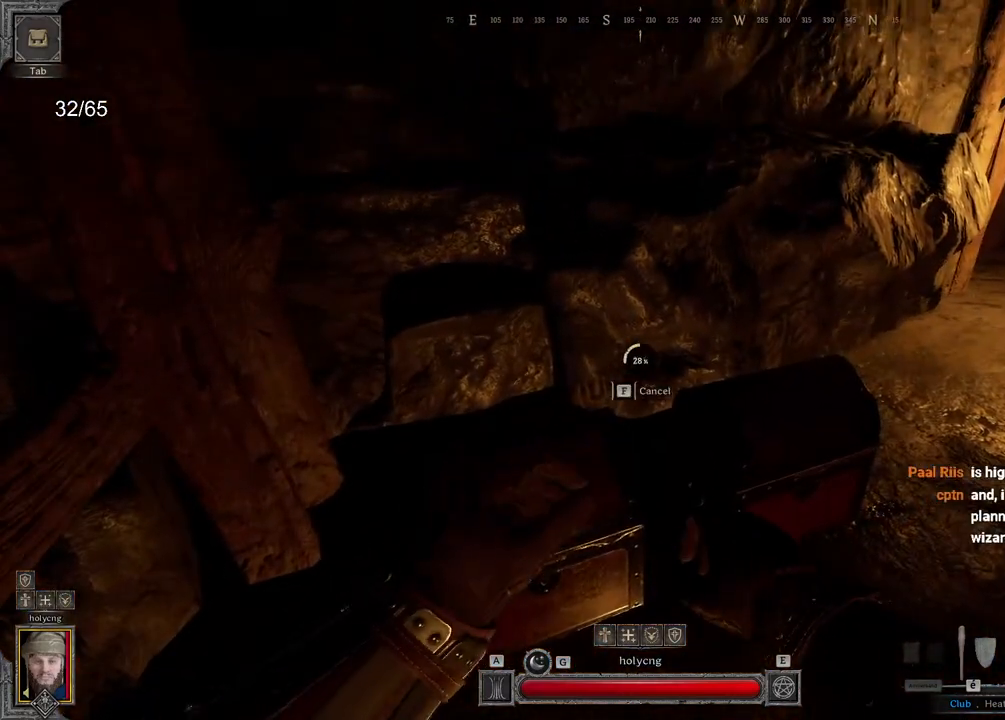
{"keys": [], "mouse": [], "events": []}
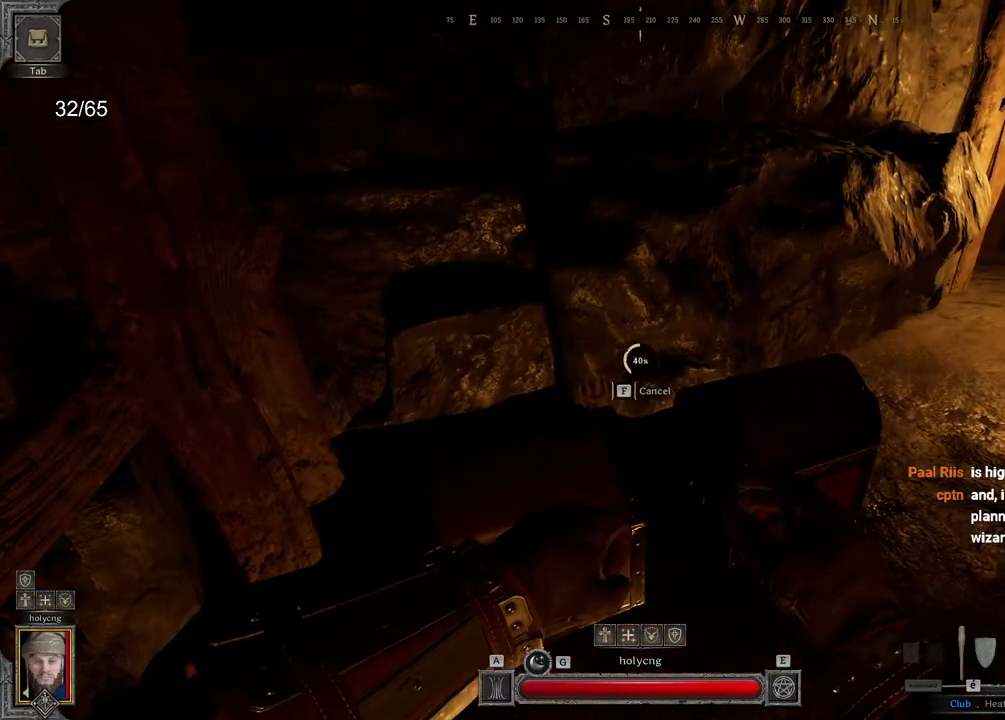
{"keys": [], "mouse": [], "events": []}
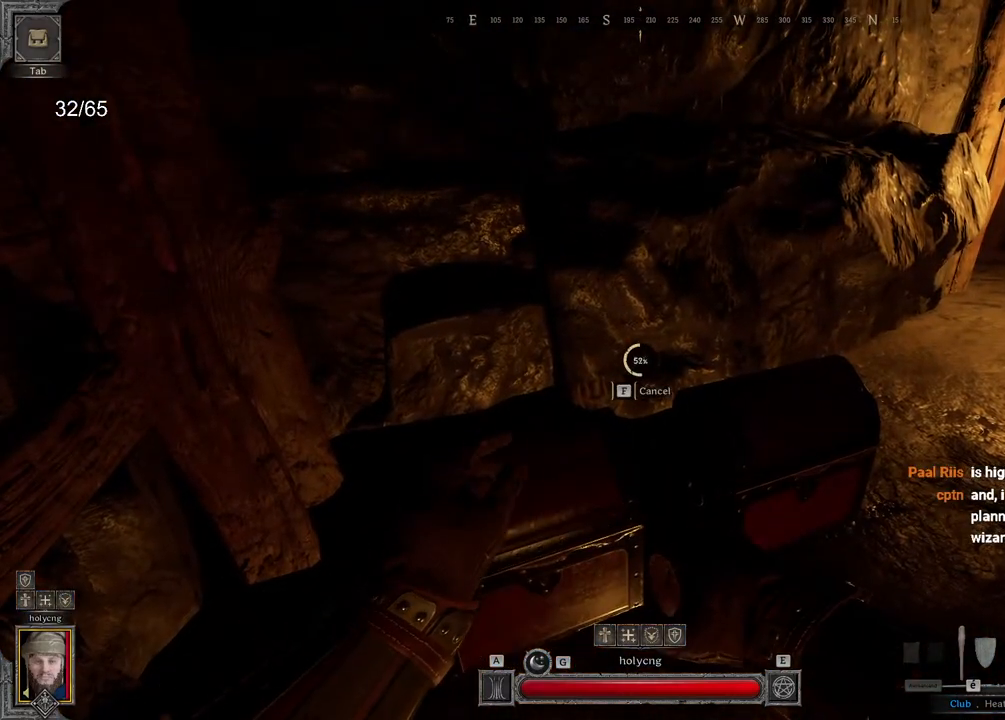
{"keys": [], "mouse": [], "events": []}
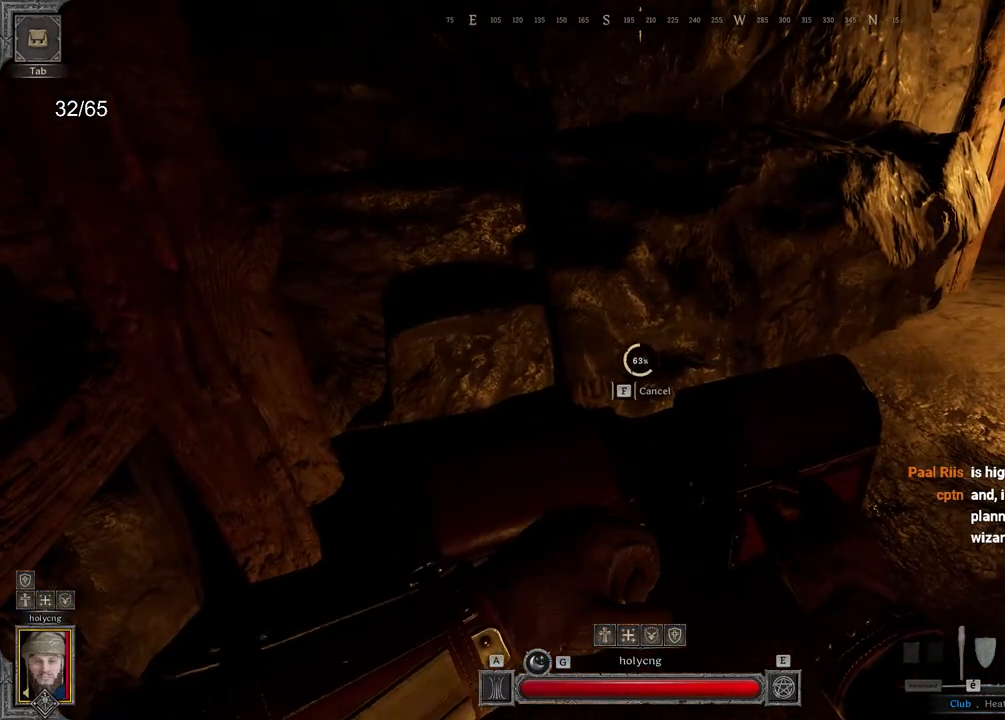
{"keys": [], "mouse": [], "events": []}
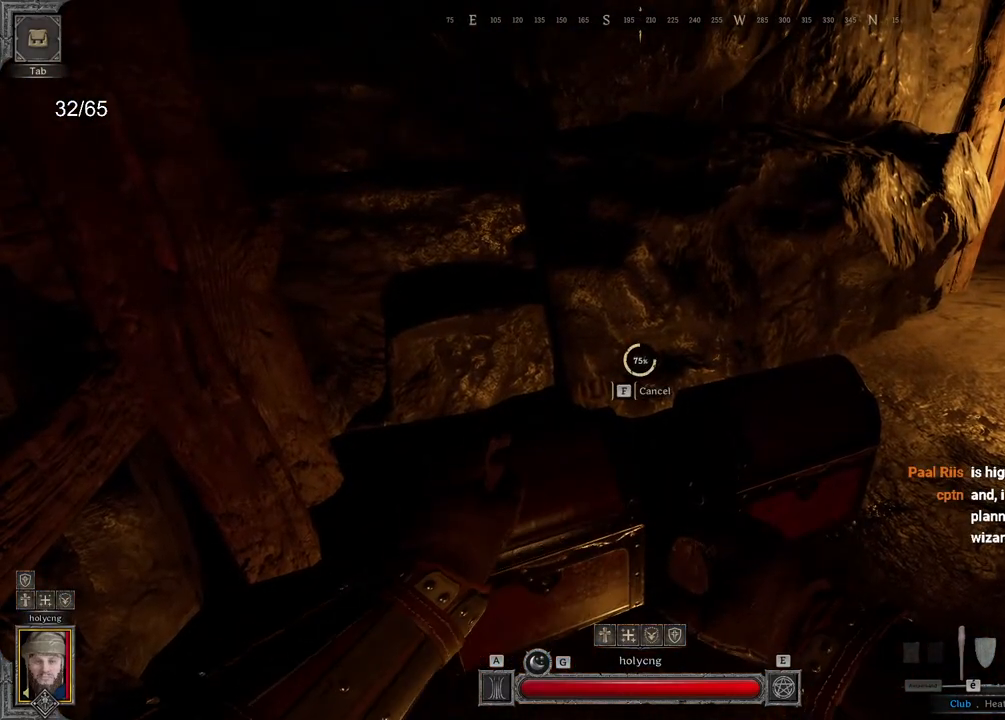
{"keys": [], "mouse": [], "events": []}
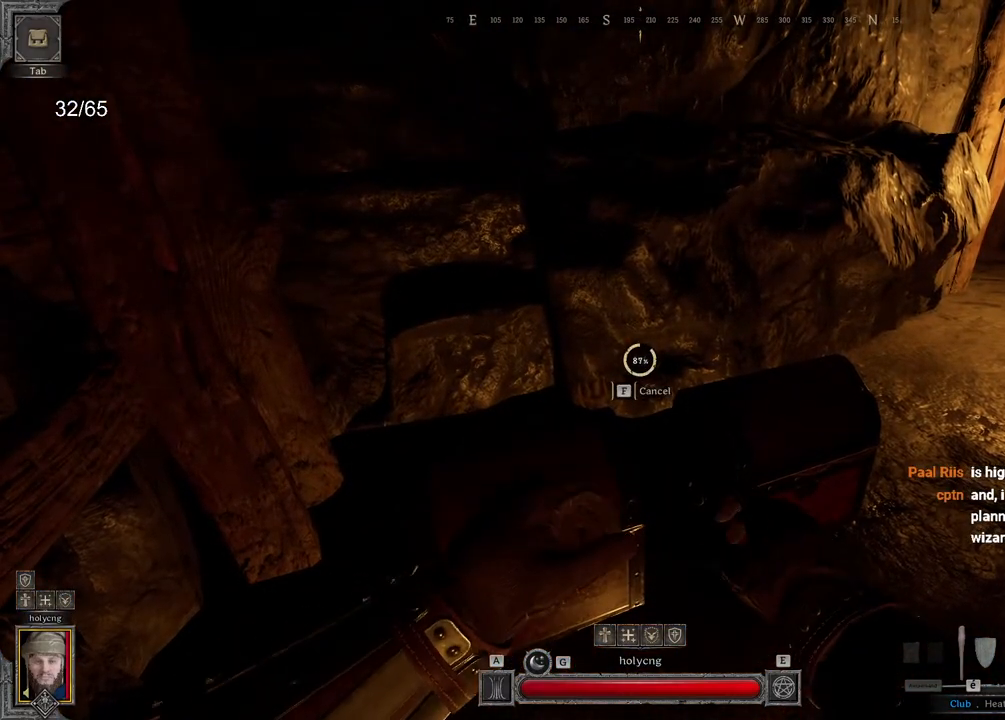
{"keys": [], "mouse": [], "events": []}
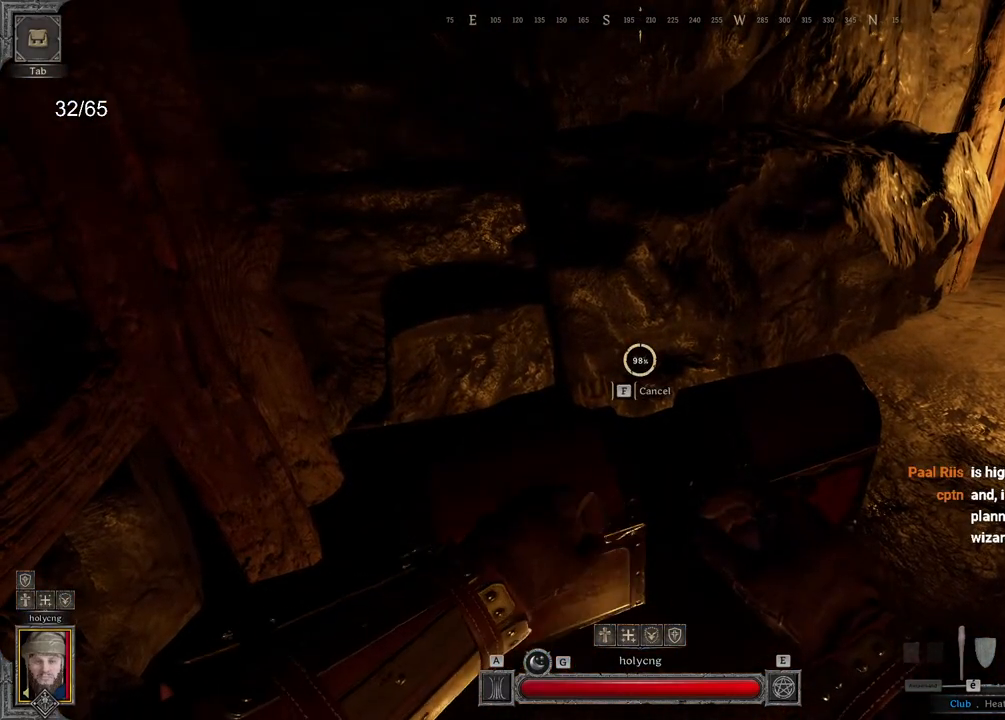
{"keys": [], "mouse": [], "events": []}
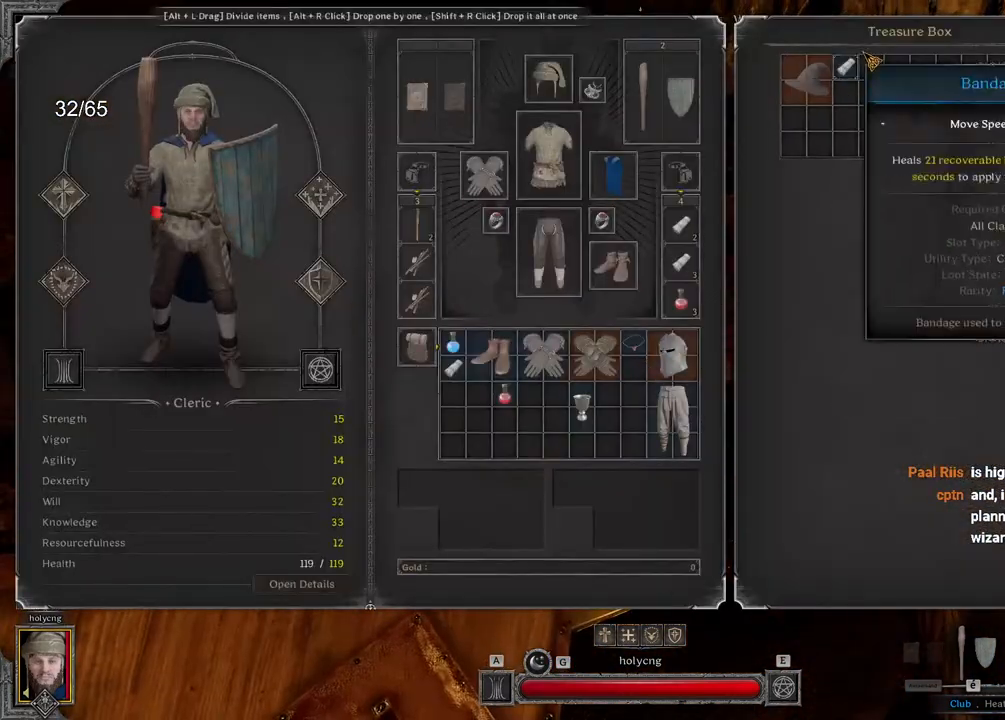
{"keys": [], "mouse": [], "events": [[200, "mouse_right", "down"], [300, "mouse_right", "up"]]}
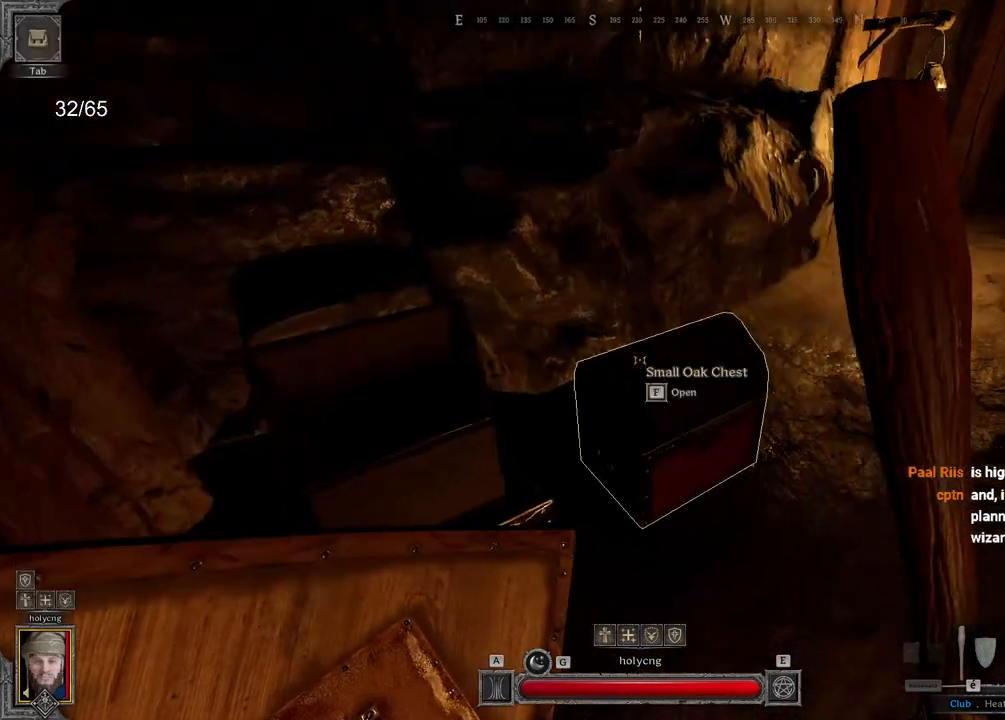
{"keys": [], "mouse": [], "events": []}
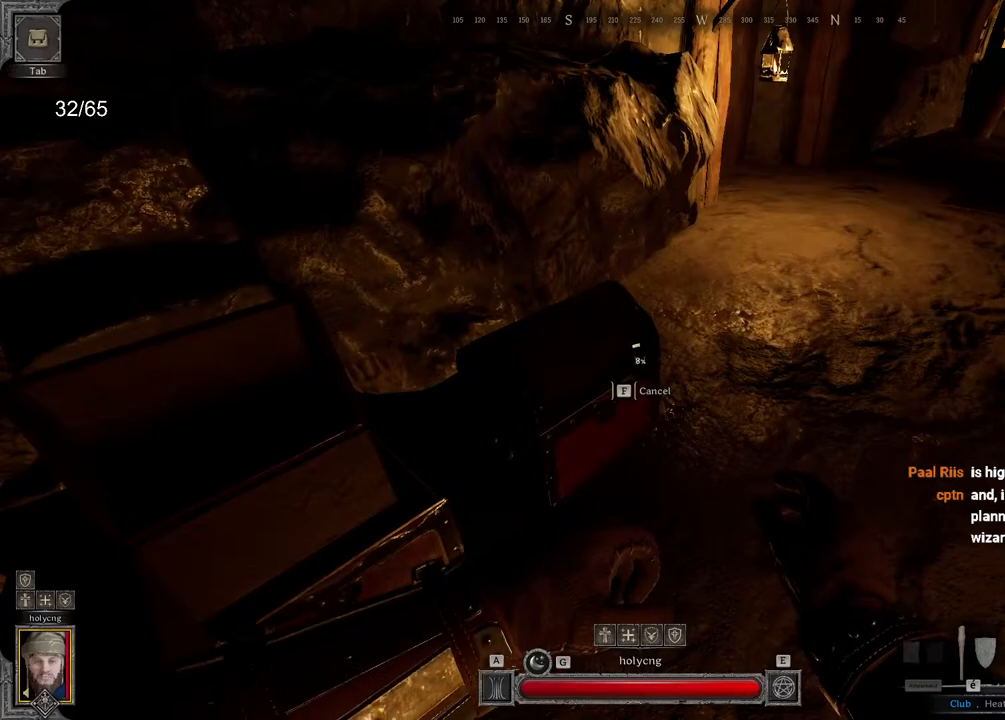
{"keys": [], "mouse": [], "events": []}
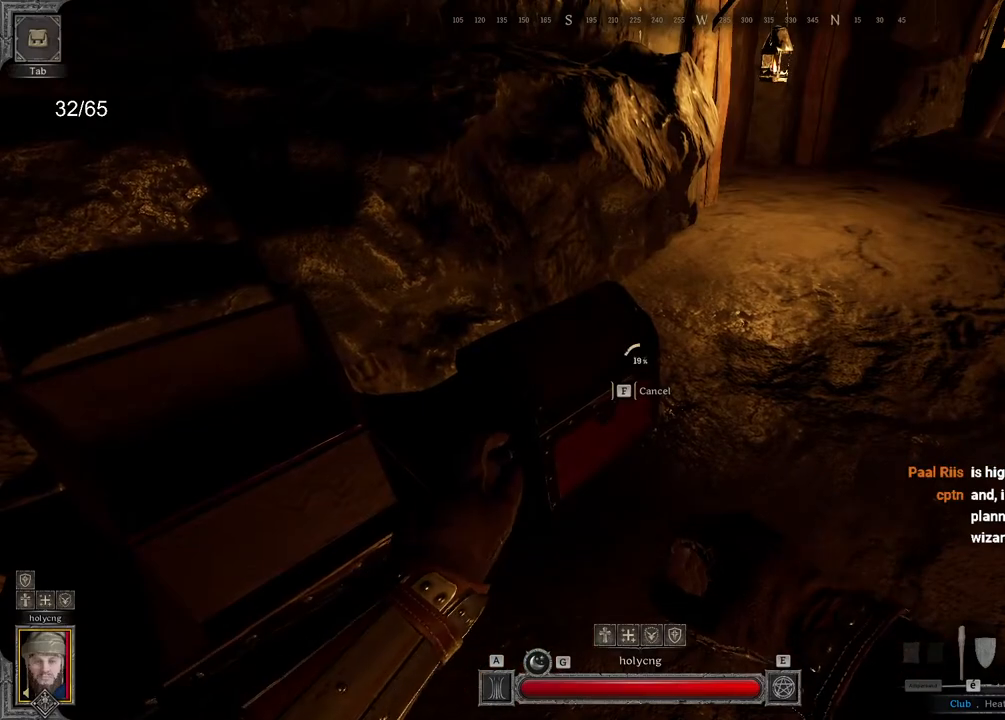
{"keys": [], "mouse": [], "events": []}
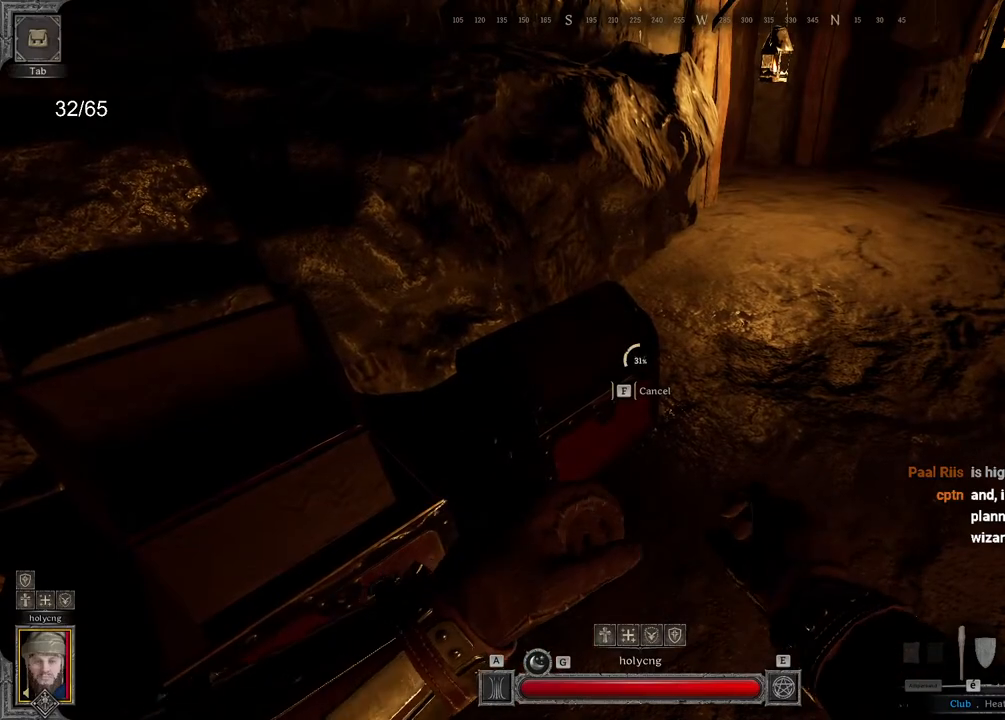
{"keys": [], "mouse": [], "events": []}
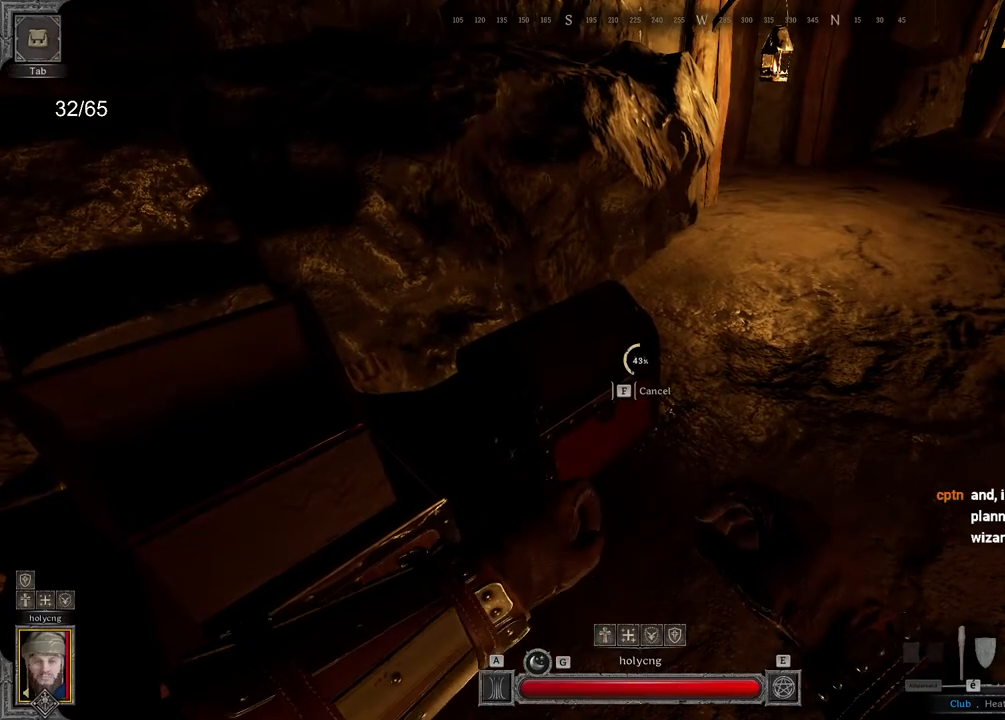
{"keys": [], "mouse": [], "events": []}
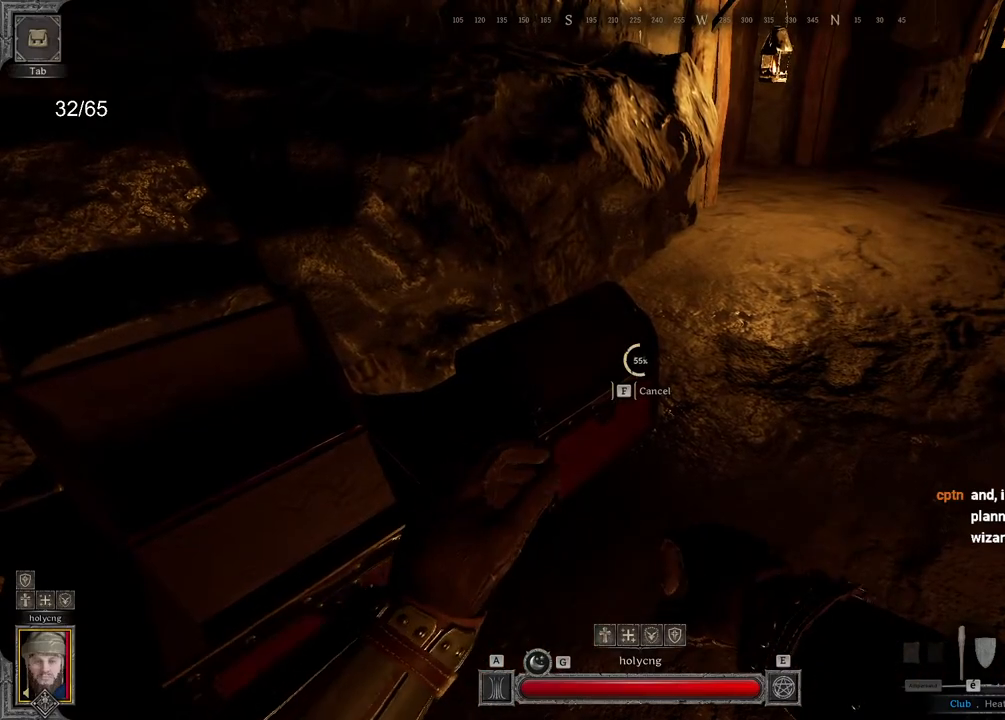
{"keys": [], "mouse": [], "events": []}
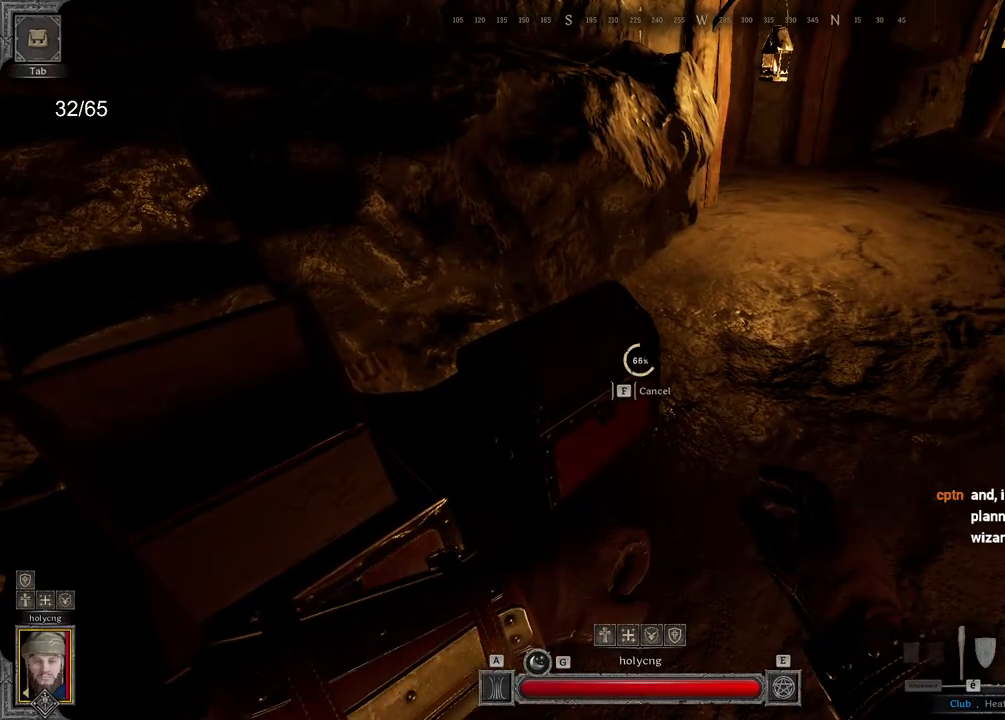
{"keys": [], "mouse": [], "events": []}